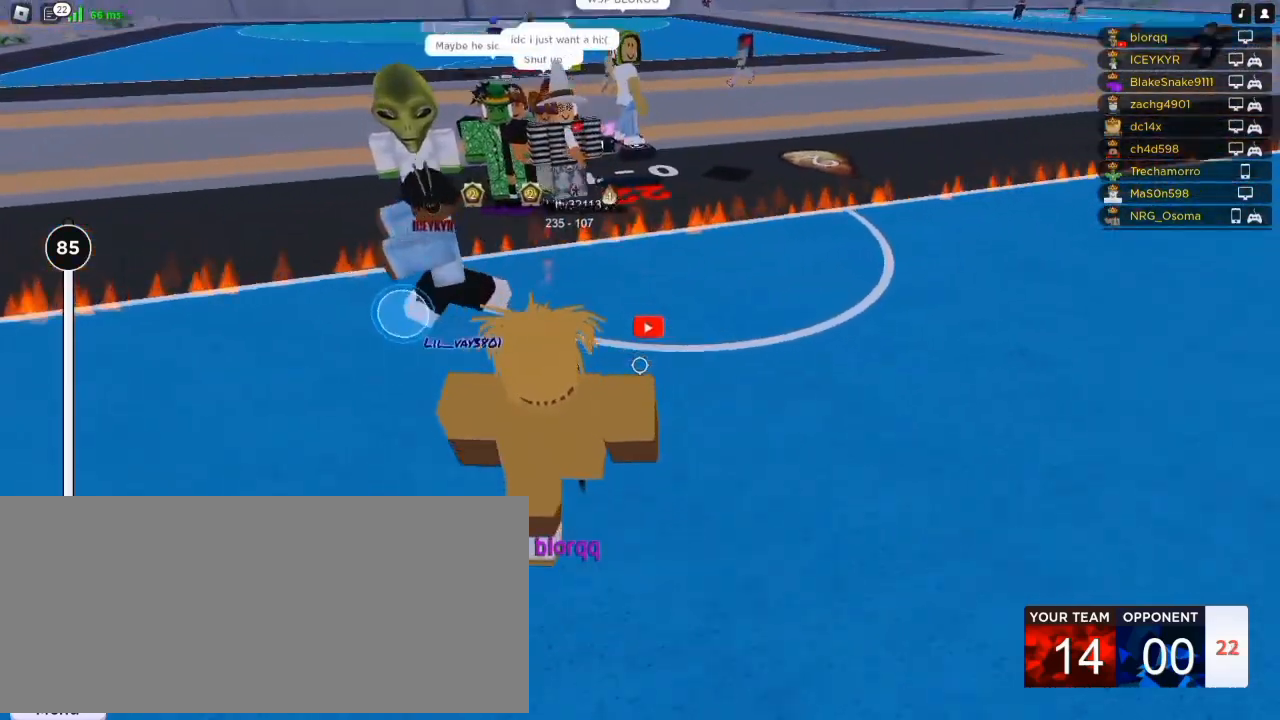
Gameplay with keyboard and mouse; each line is a JSON object with the keys and mouse buttons held at the frame after it. "events" lists presses ("down") and releases ("up") of "a", "ctrl", "d", "e", "f", "q", "r", "s", "shift", "space", "tab", "w", "mouse_left", "mouse_wheel", "mouse_right", "mouse_mb4" and "mouse_mb5" between this image and that frame as [ms after this image, input, new state], when the widget could be followed in between. "mouse_left", "mouse_wheel", "mouse_right", "mouse_mb4", "mouse_mb5" = the "left", "wheel", "right", "mb4", "mb5" buttons of the "mouse" list. No other keys are recorded. "wheel" means that the mouse wheel is clicked or scrolled. Not read: mouse_move.
{"keys": ["d", "w"], "mouse": ["right"], "events": [[183, "d", "down"], [217, "a", "up"], [383, "w", "down"]]}
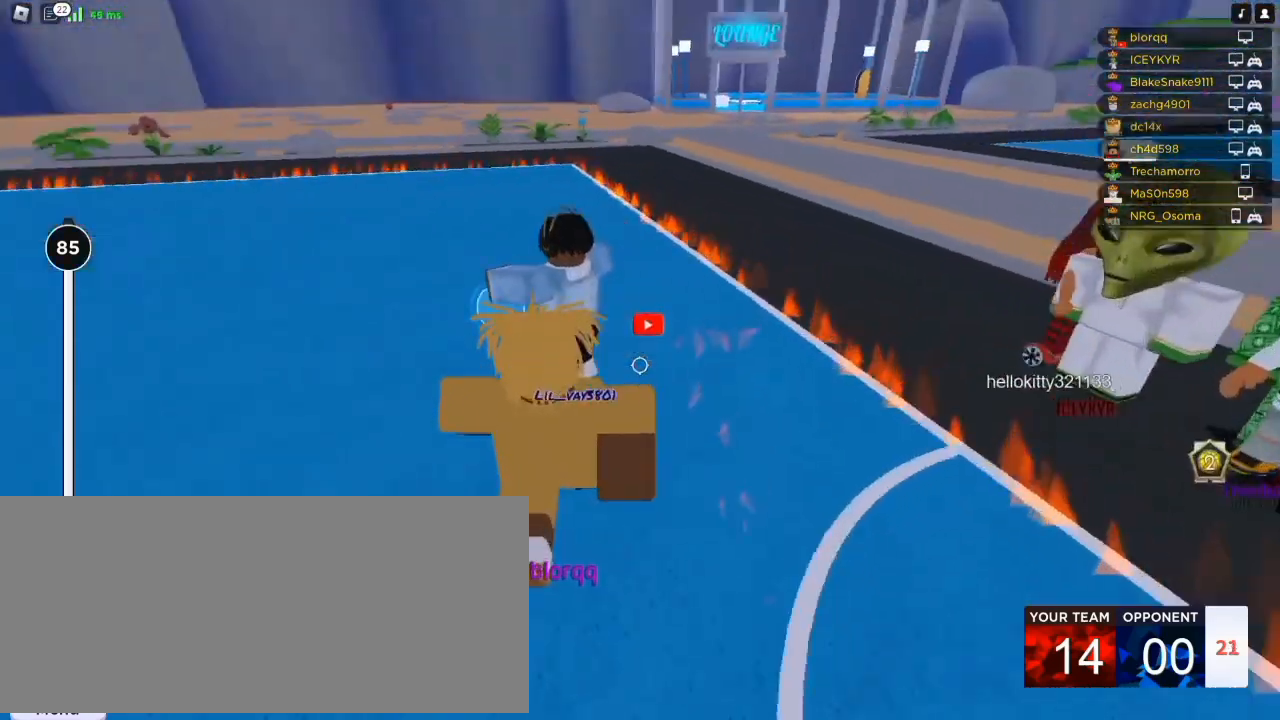
{"keys": ["d"], "mouse": ["right"], "events": [[150, "a", "down"], [250, "d", "up"], [317, "d", "down"], [417, "a", "up"], [417, "w", "up"]]}
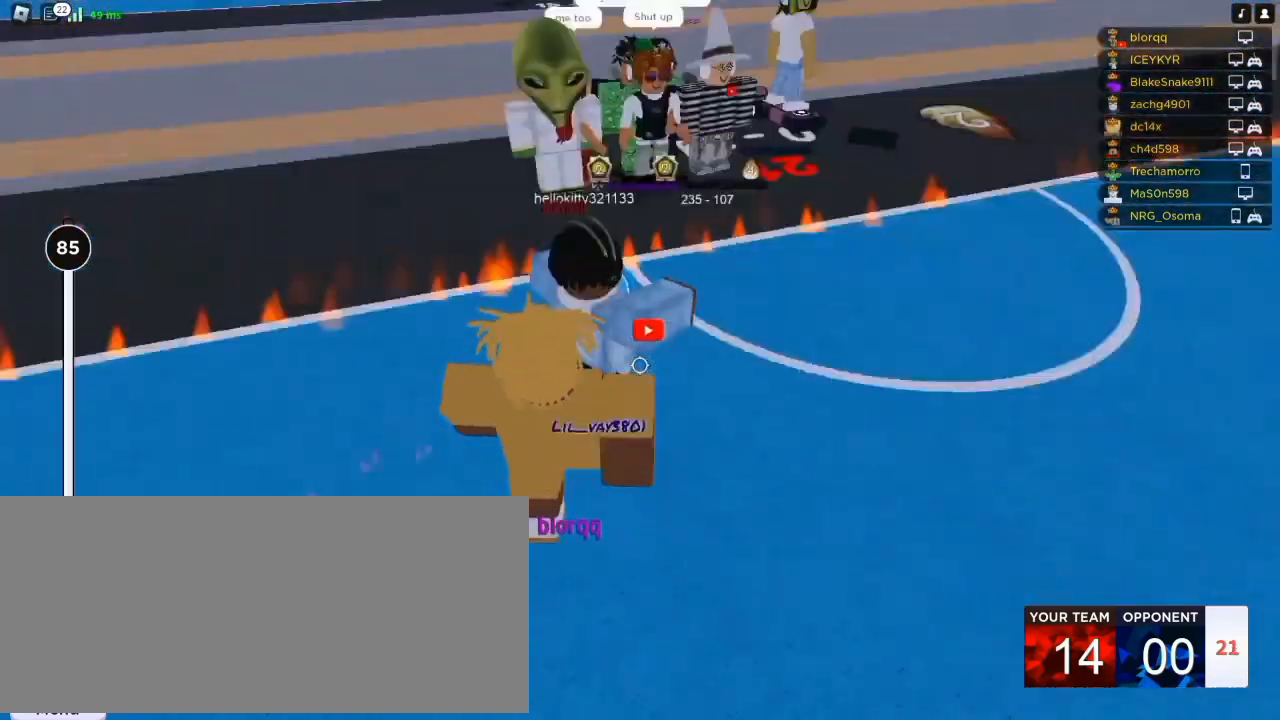
{"keys": ["d"], "mouse": ["right"], "events": []}
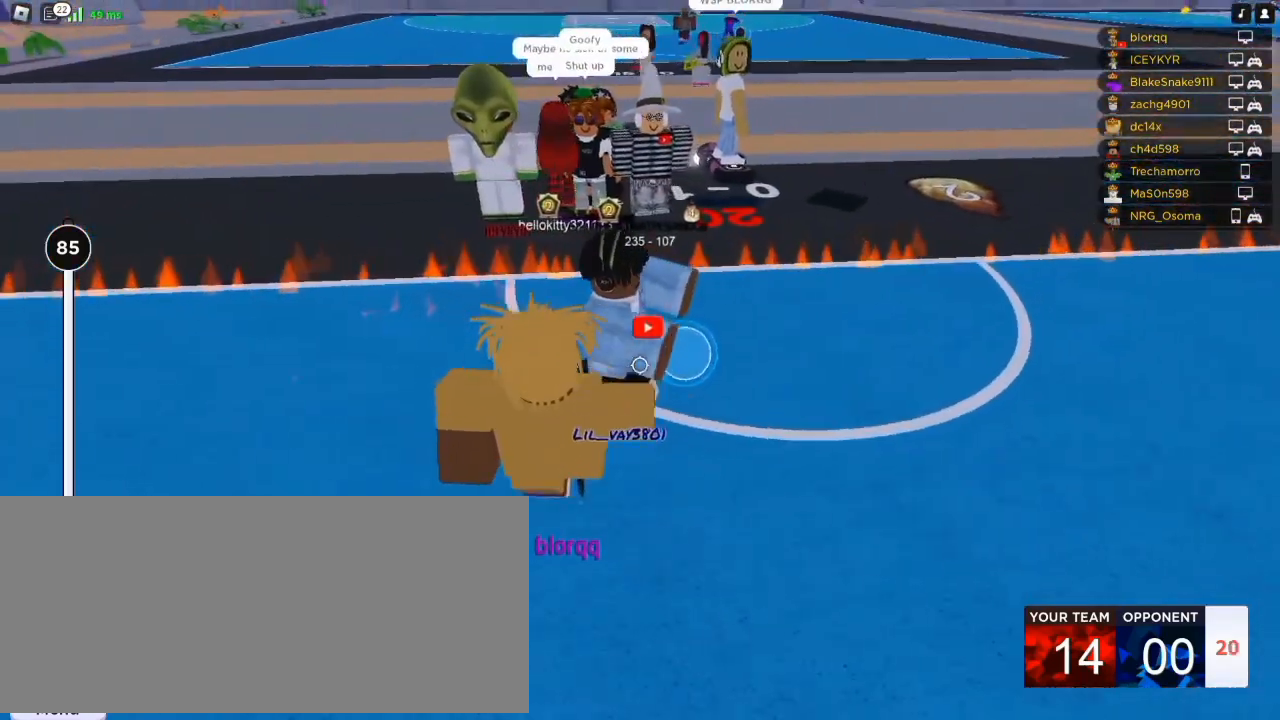
{"keys": ["d"], "mouse": ["right"], "events": [[250, "mouse_left", "down"], [350, "mouse_left", "up"]]}
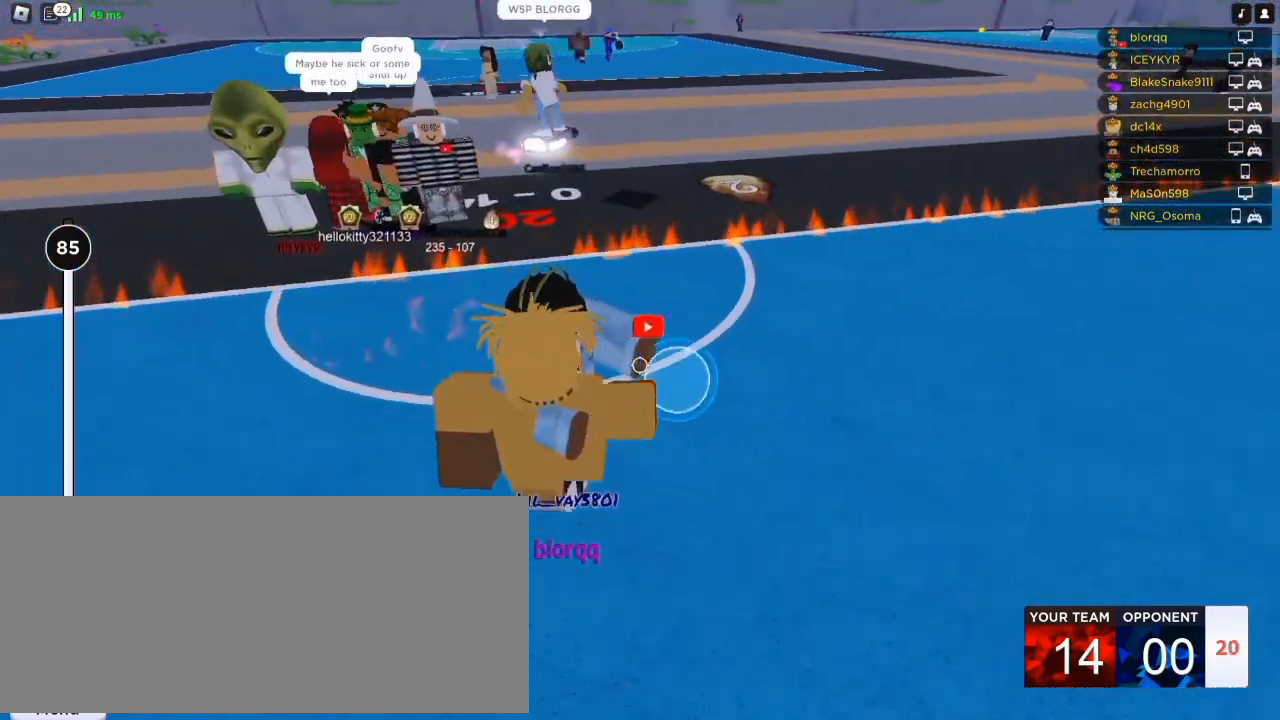
{"keys": ["d", "w"], "mouse": ["right"], "events": [[483, "w", "down"]]}
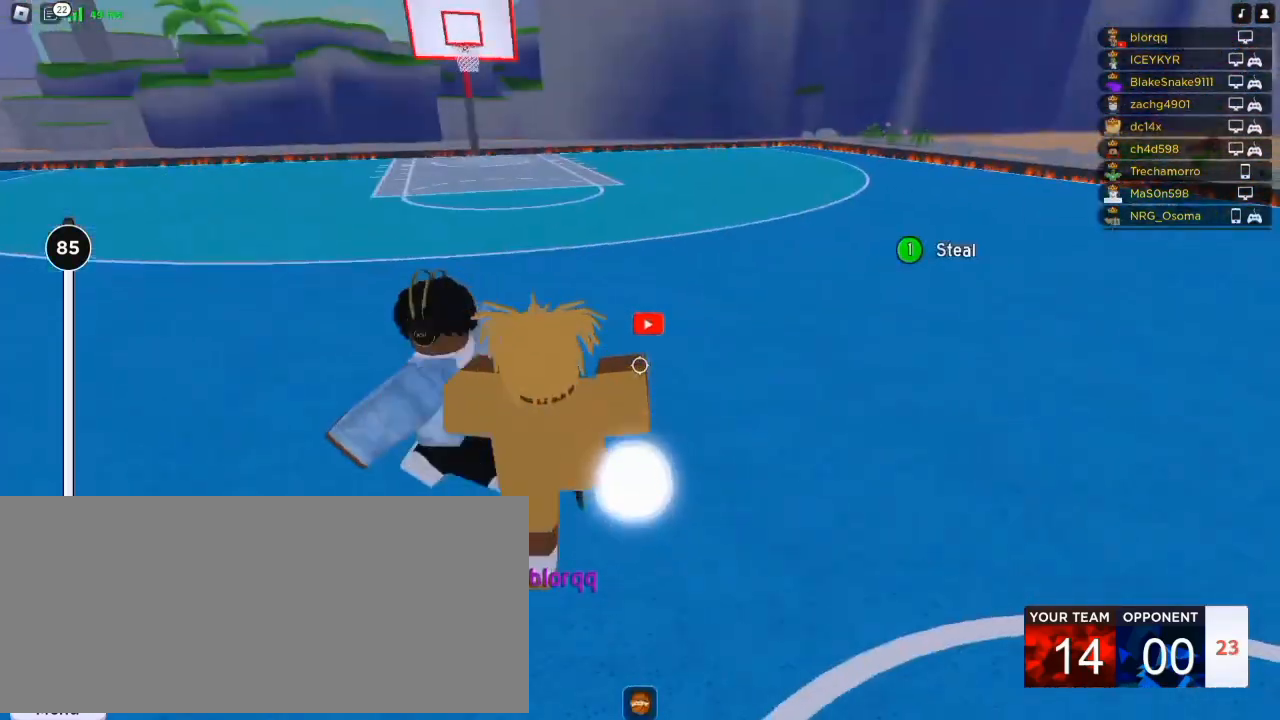
{"keys": ["w"], "mouse": [], "events": [[50, "shift", "down"], [83, "d", "up"], [250, "shift", "up"], [283, "mouse_right", "up"], [383, "r", "down"], [483, "r", "up"]]}
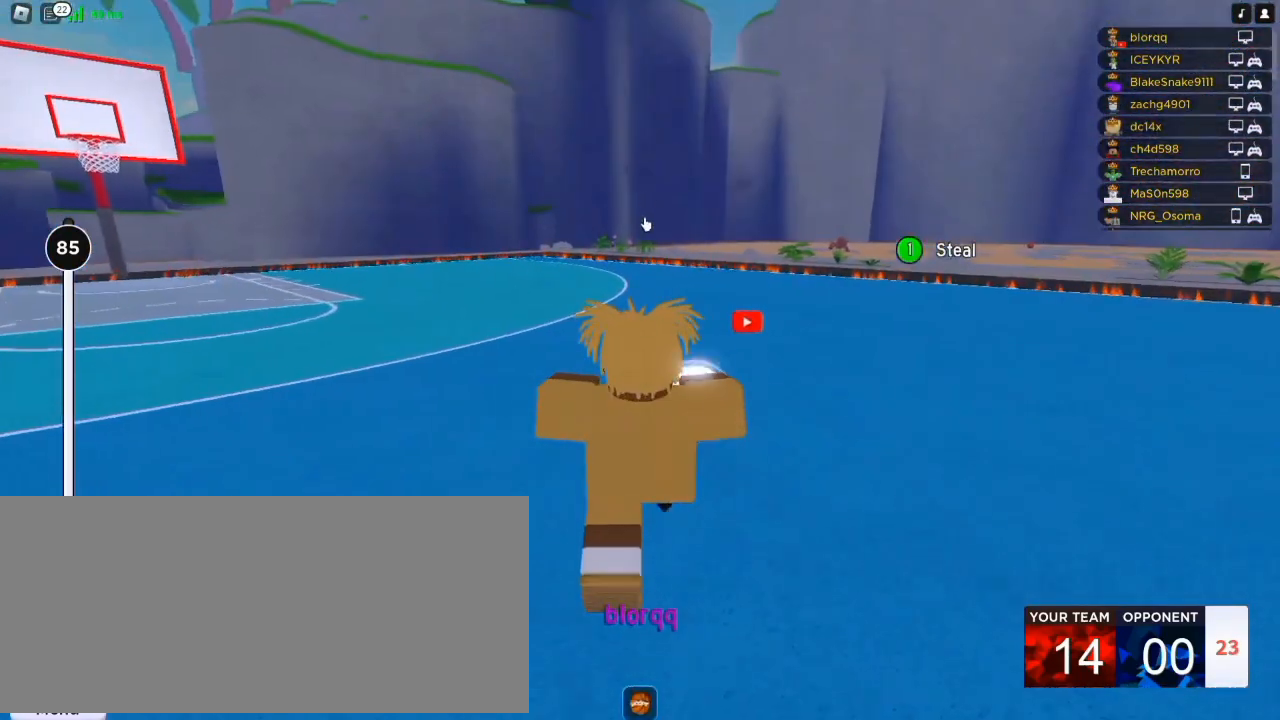
{"keys": ["w"], "mouse": ["right"], "events": [[383, "mouse_right", "down"]]}
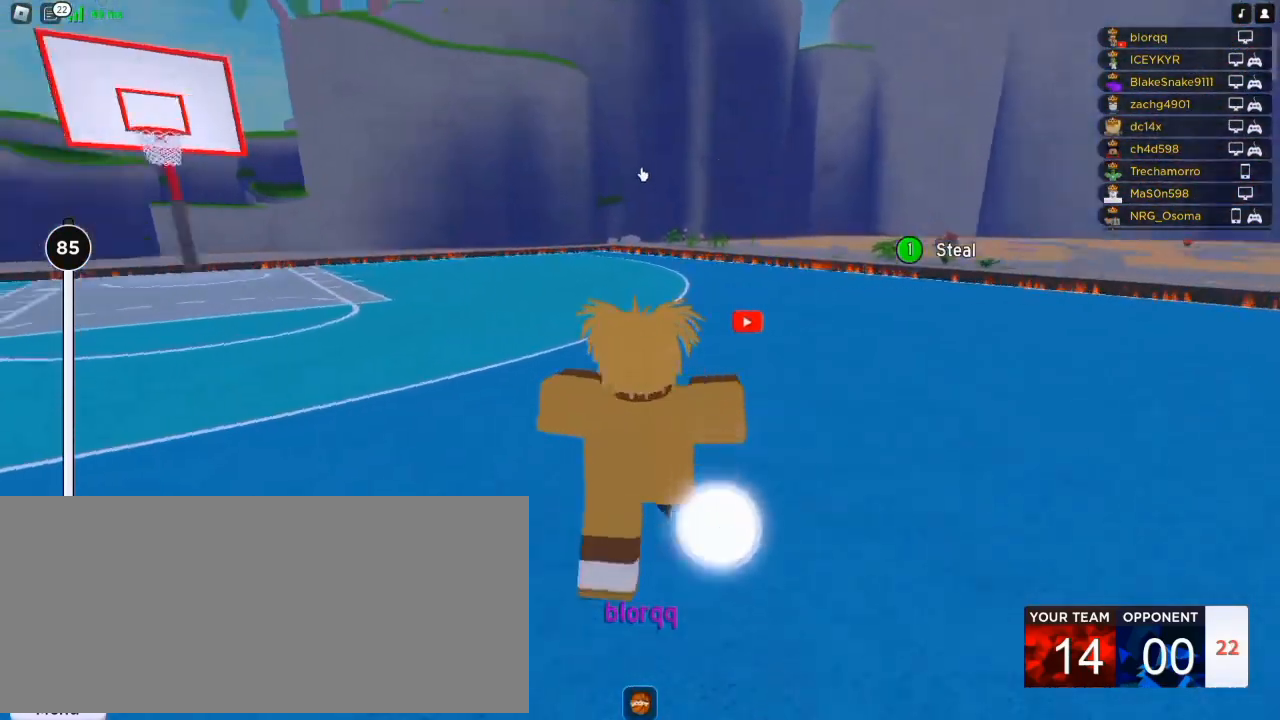
{"keys": ["d", "w"], "mouse": ["right"], "events": [[117, "d", "down"]]}
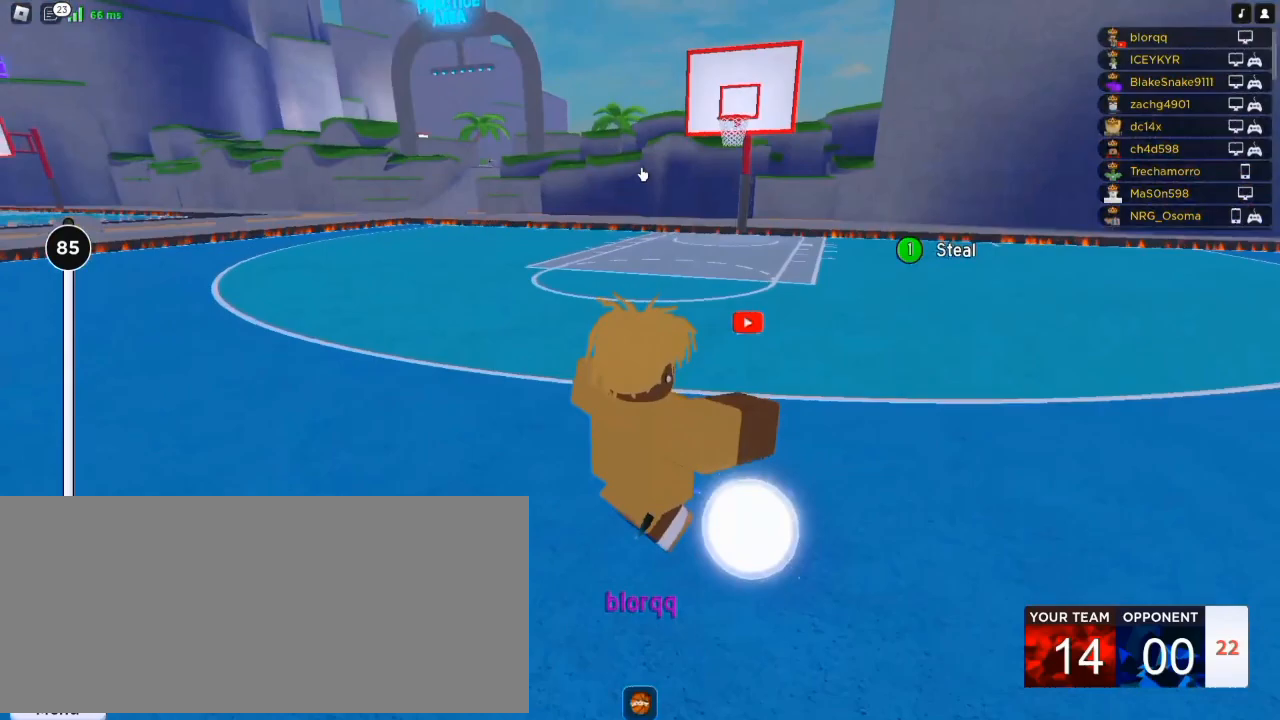
{"keys": ["d"], "mouse": ["right"], "events": [[117, "q", "down"], [250, "w", "up"], [283, "q", "up"]]}
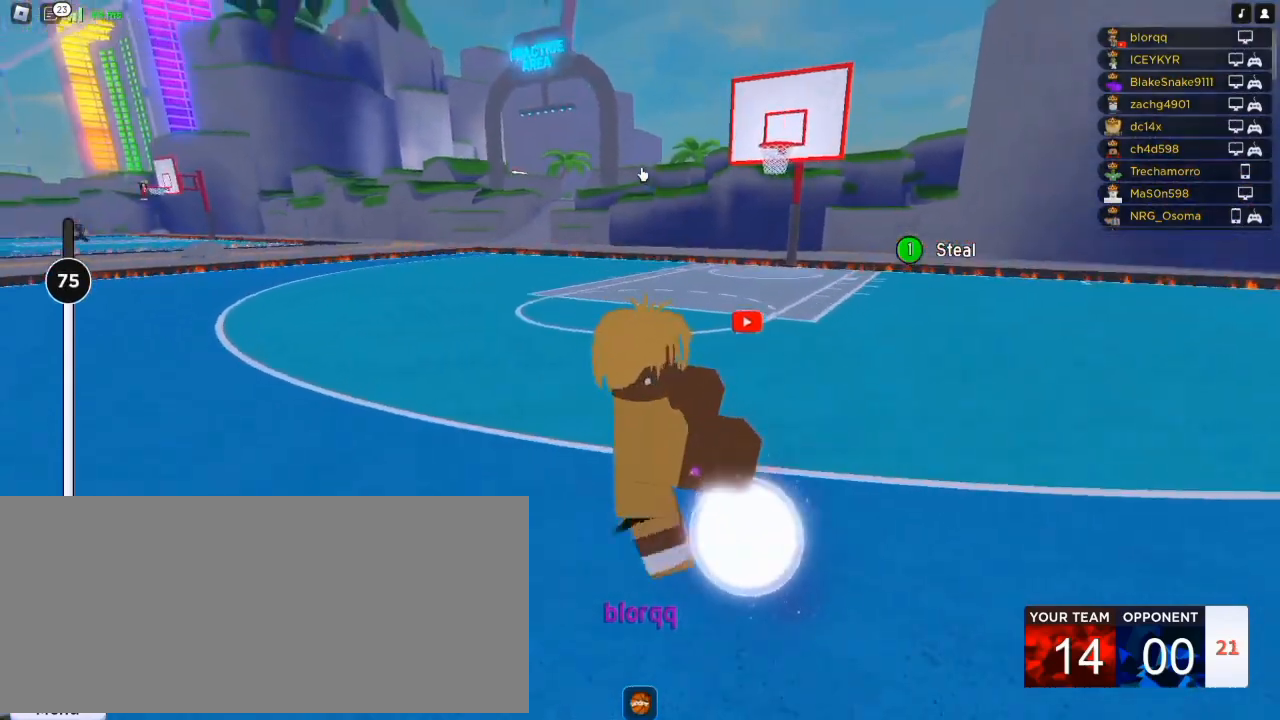
{"keys": ["w"], "mouse": ["right"], "events": [[117, "w", "down"], [150, "d", "up"], [383, "r", "down"], [483, "r", "up"]]}
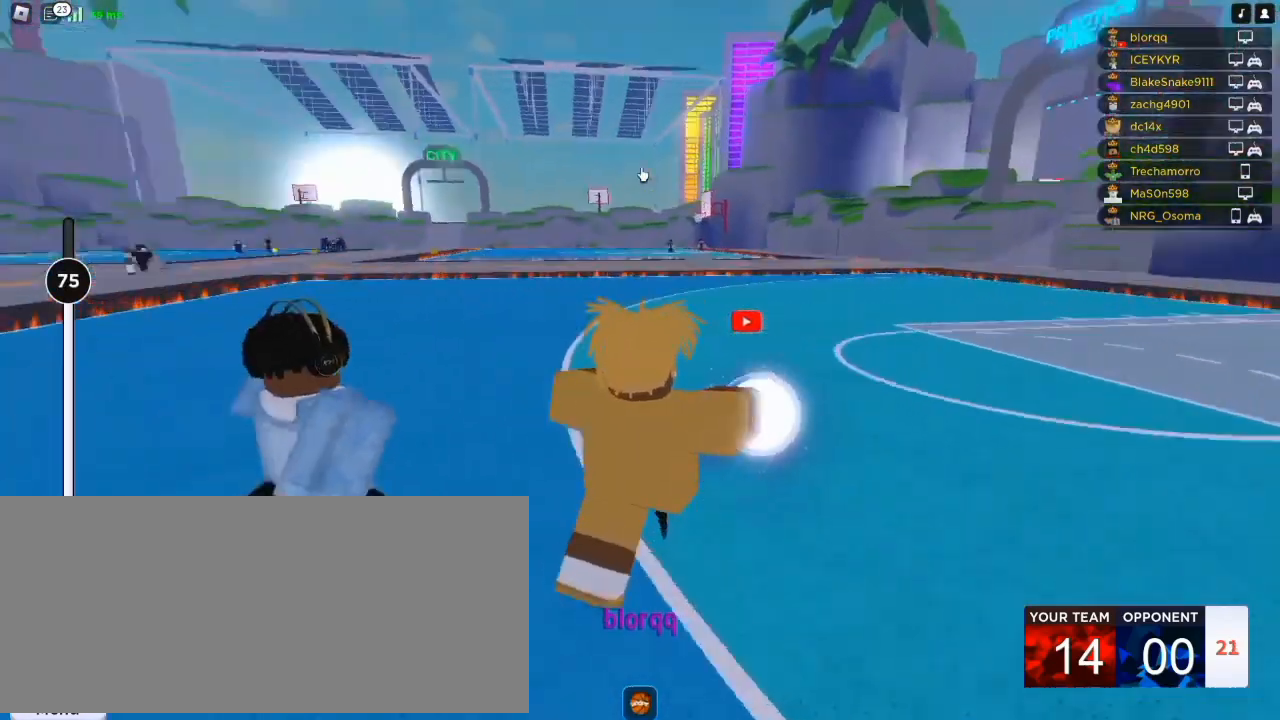
{"keys": ["r", "w"], "mouse": ["right"], "events": [[17, "r", "down"], [117, "r", "up"], [183, "r", "down"], [250, "r", "up"], [317, "r", "down"]]}
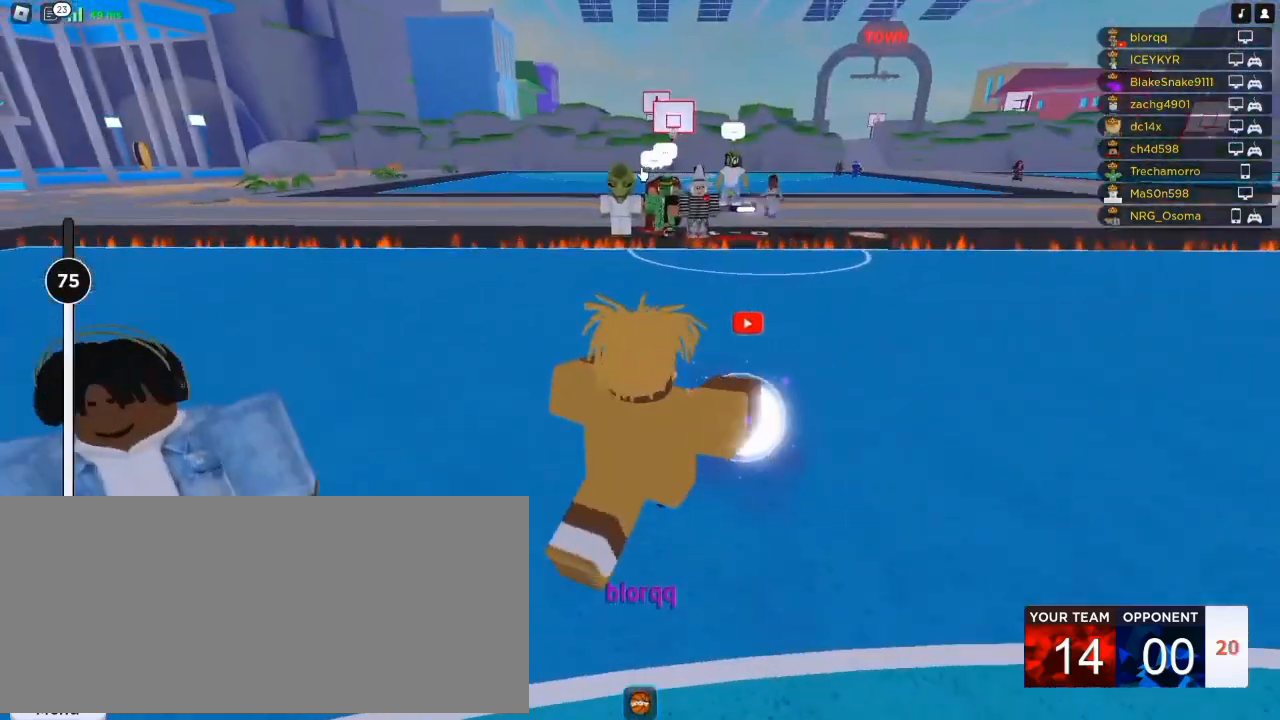
{"keys": ["a", "w"], "mouse": ["right"], "events": [[50, "r", "up"], [417, "a", "down"]]}
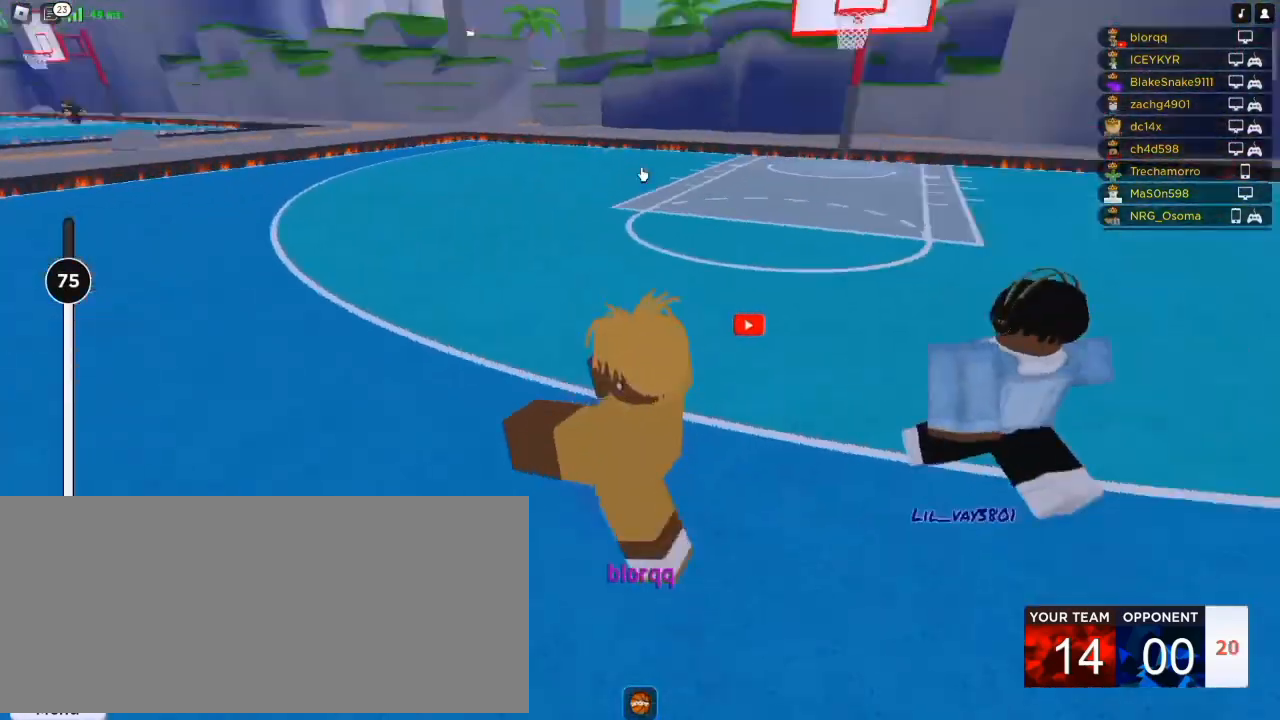
{"keys": ["a"], "mouse": ["right"], "events": [[50, "w", "up"]]}
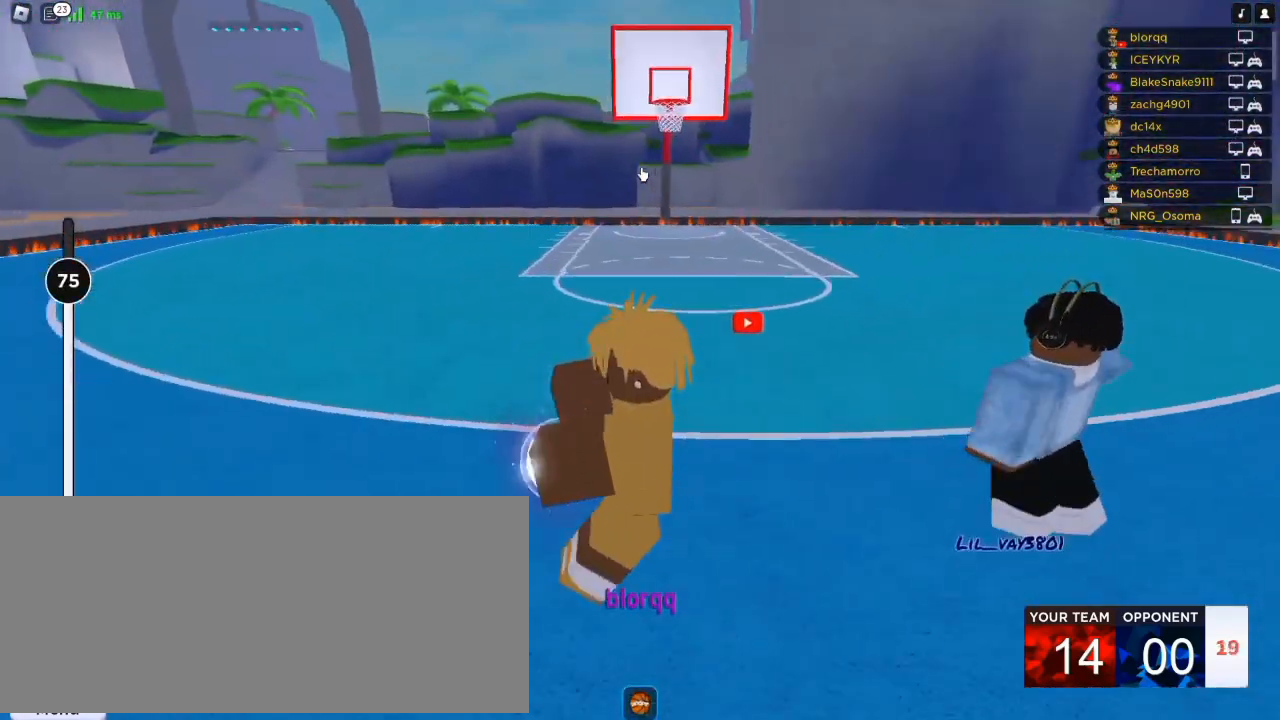
{"keys": ["w"], "mouse": ["right"], "events": [[450, "a", "up"], [450, "w", "down"]]}
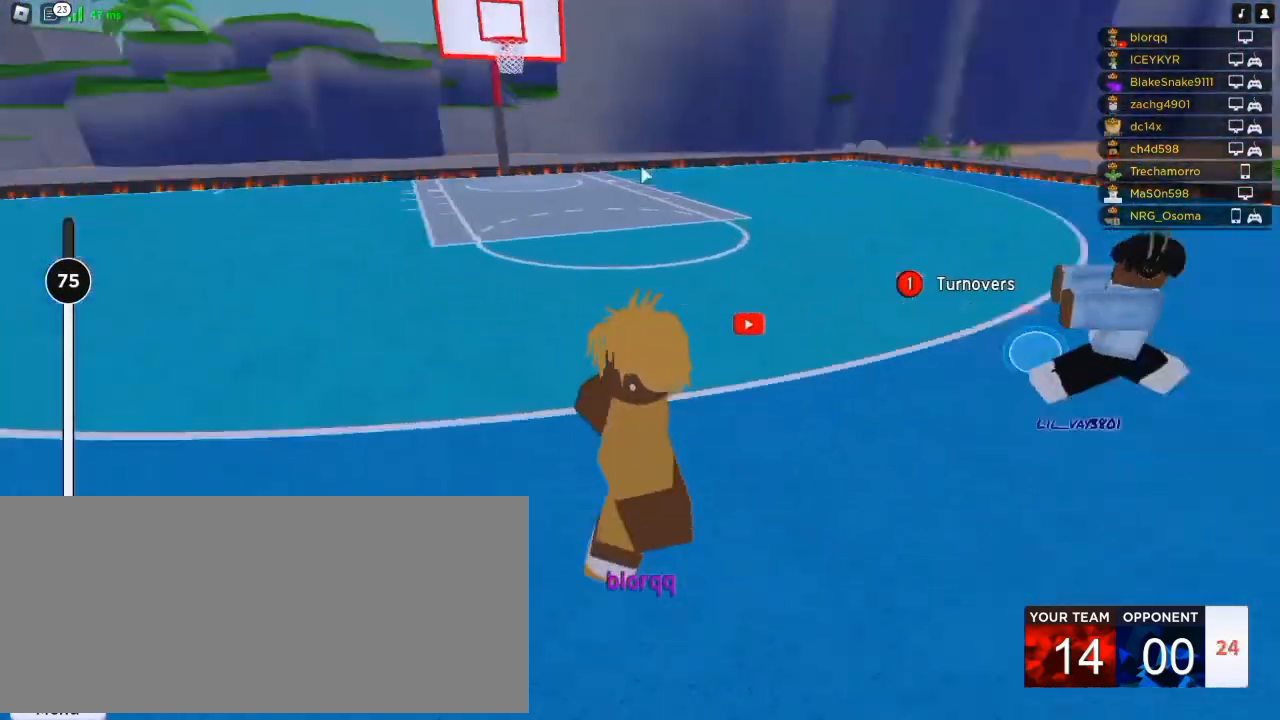
{"keys": ["e", "w"], "mouse": ["right"], "events": [[450, "e", "down"]]}
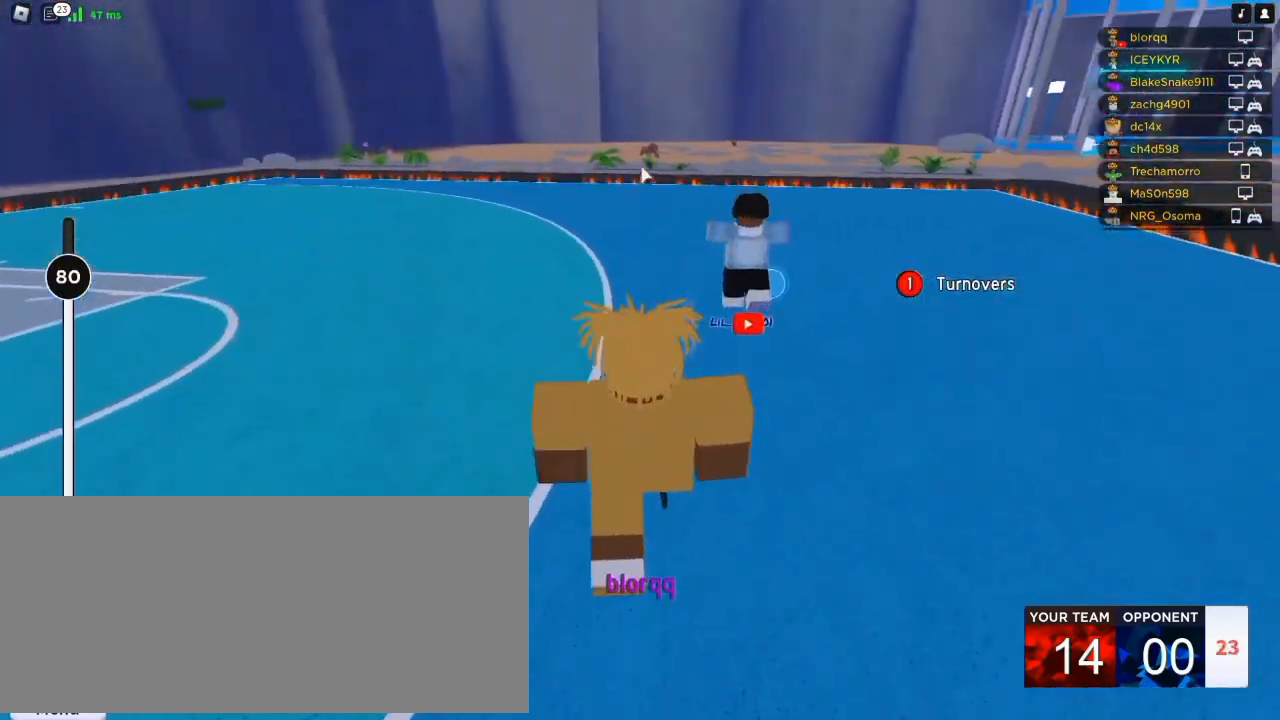
{"keys": ["shift", "w"], "mouse": ["right"], "events": [[17, "mouse_wheel", "down"], [117, "mouse_wheel", "up"], [250, "e", "up"], [417, "shift", "down"]]}
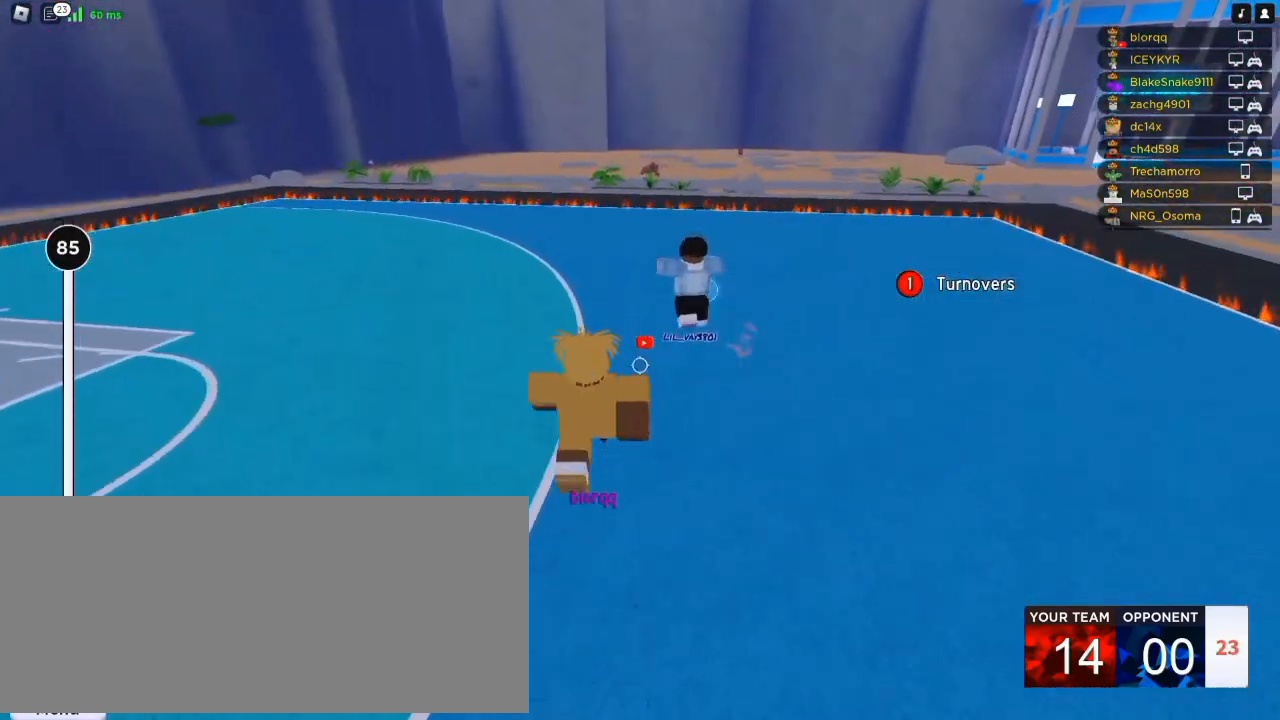
{"keys": ["shift", "space", "w"], "mouse": ["right"], "events": [[17, "shift", "up"], [50, "mouse_right", "up"], [50, "space", "down"], [117, "shift", "down"], [117, "space", "up"], [217, "shift", "up"], [217, "space", "down"], [250, "mouse_right", "down"], [283, "shift", "down"], [383, "space", "up"], [417, "shift", "up"], [483, "shift", "down"], [483, "space", "down"]]}
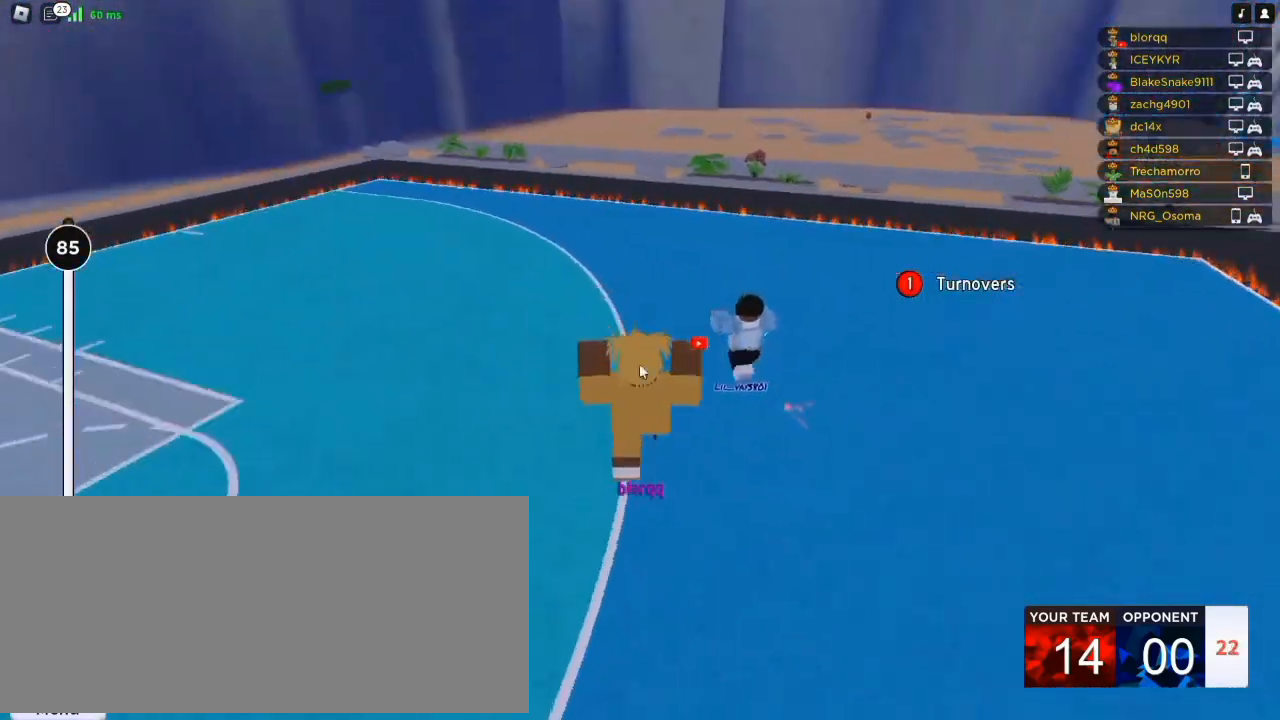
{"keys": ["w"], "mouse": ["right"], "events": [[83, "shift", "up"], [83, "space", "up"], [117, "shift", "down"], [217, "shift", "up"], [317, "shift", "down"], [417, "shift", "up"]]}
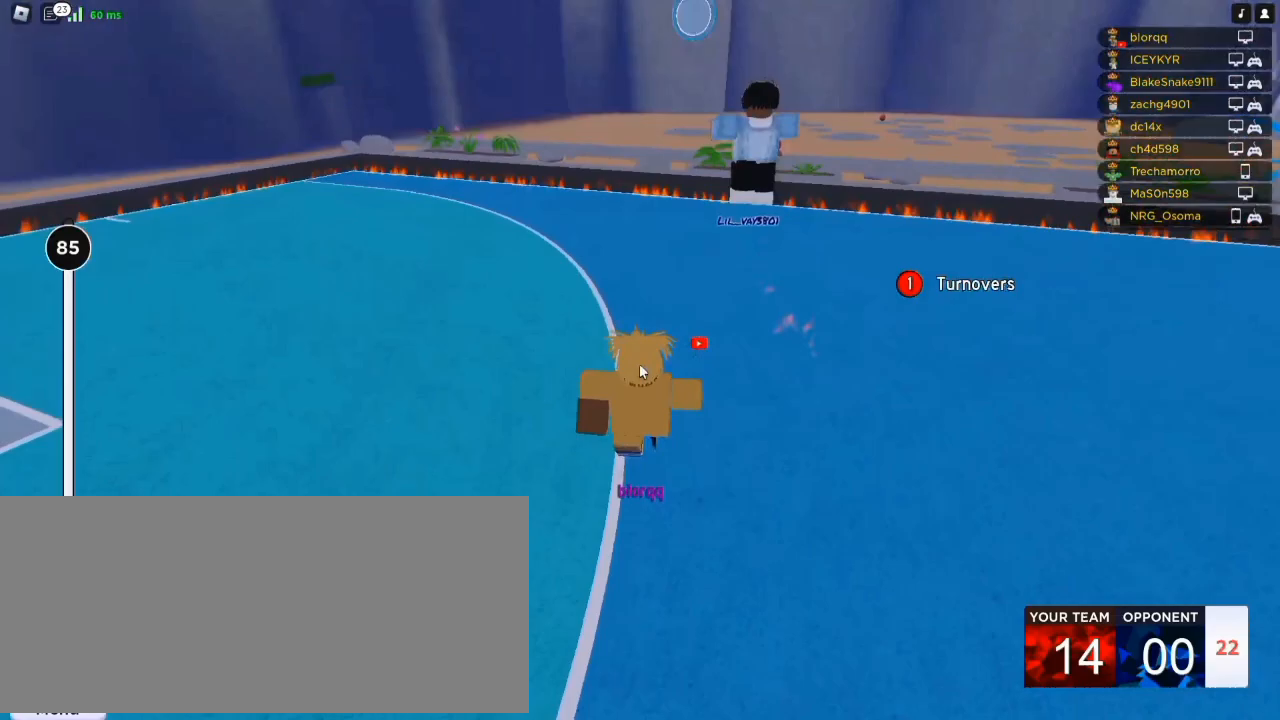
{"keys": ["w"], "mouse": ["right"], "events": []}
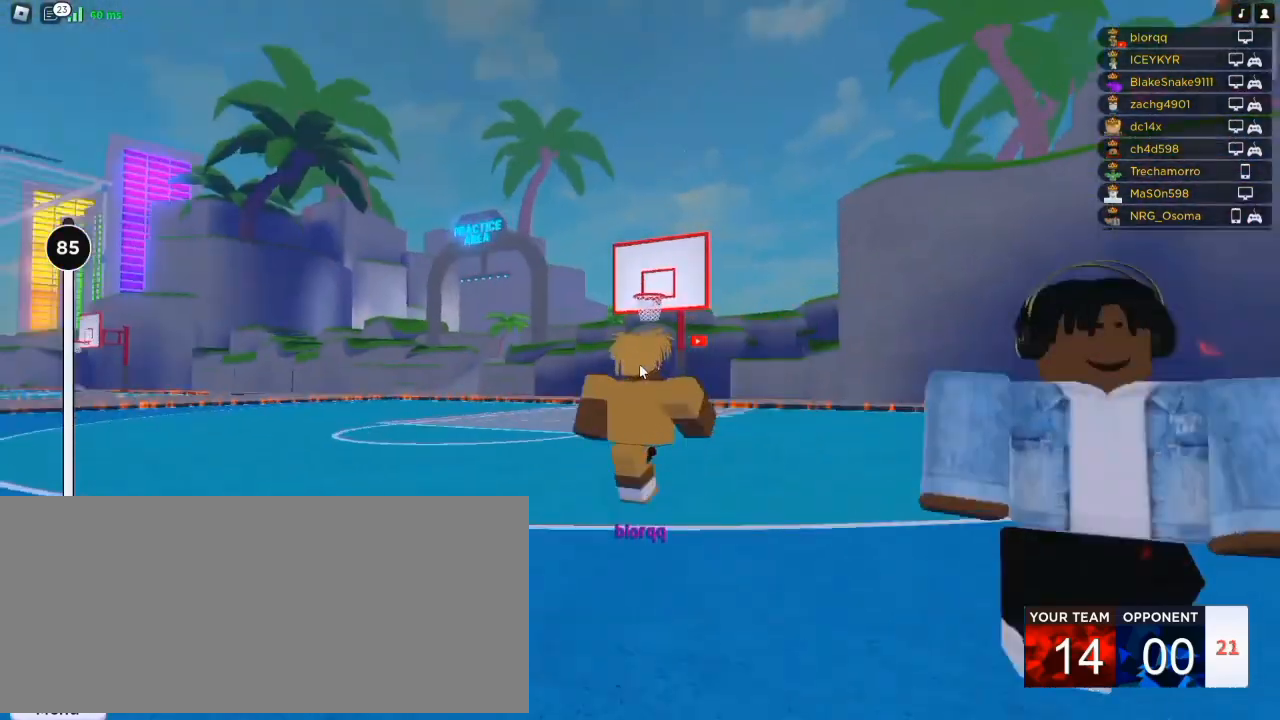
{"keys": ["w"], "mouse": ["right"], "events": []}
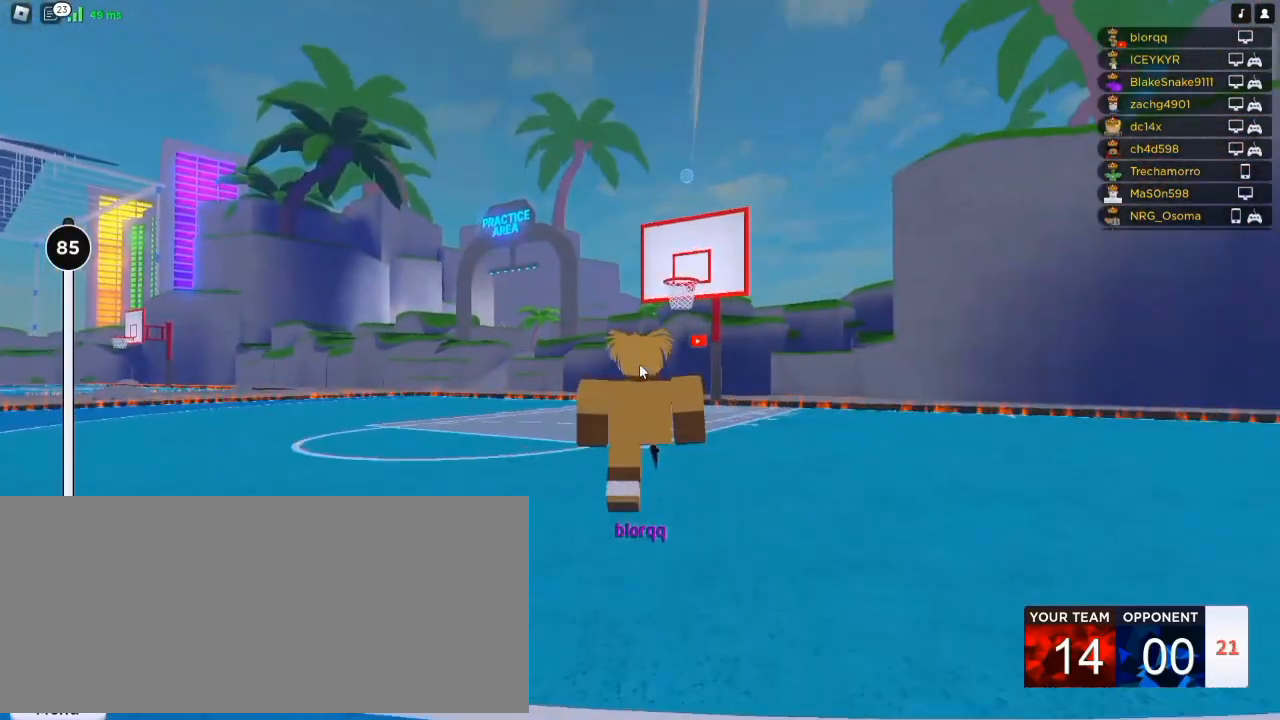
{"keys": ["a", "w"], "mouse": ["right"], "events": [[417, "a", "down"]]}
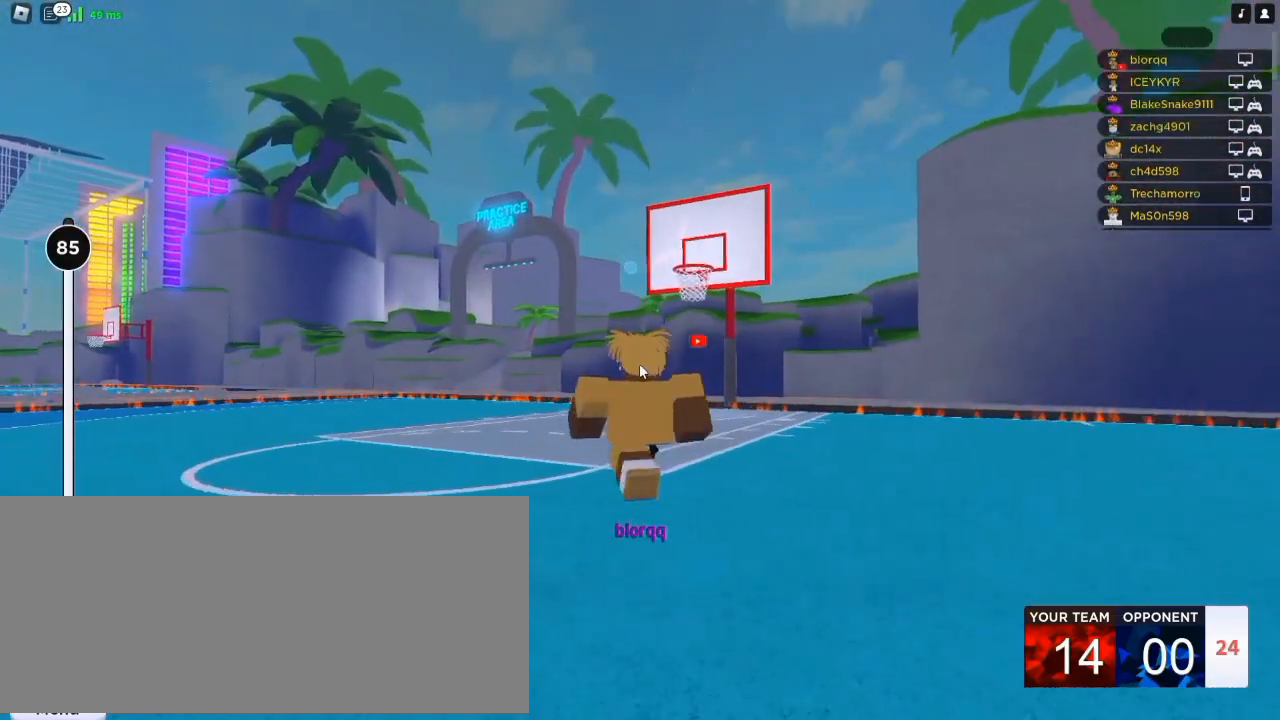
{"keys": ["w"], "mouse": ["right"], "events": [[350, "a", "up"]]}
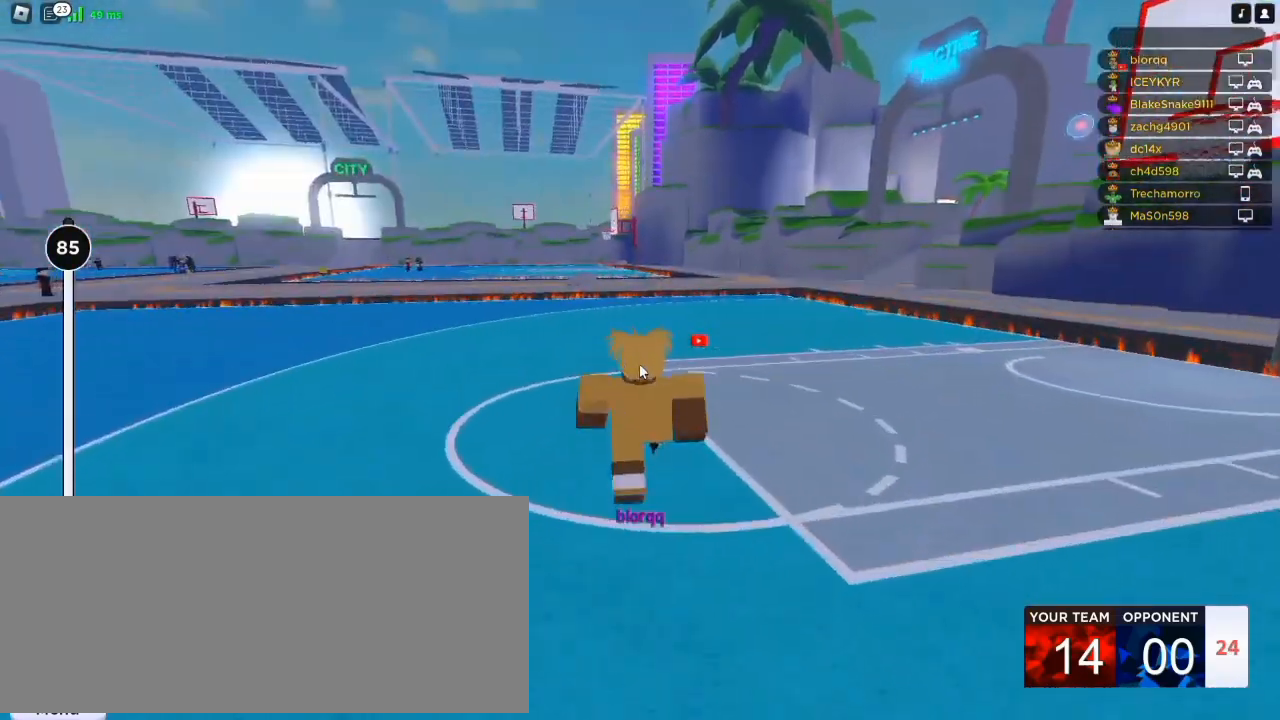
{"keys": ["a", "w"], "mouse": ["right"], "events": [[417, "a", "down"]]}
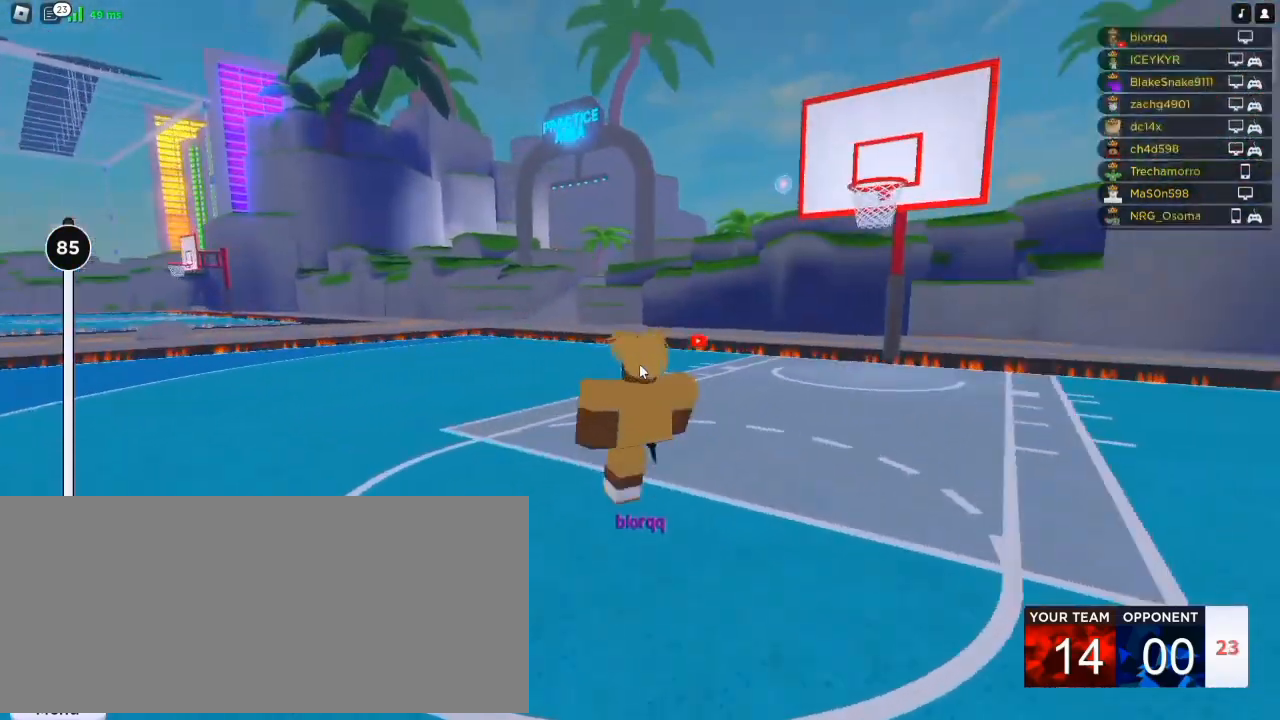
{"keys": [], "mouse": ["right"], "events": [[250, "a", "up"], [283, "w", "up"]]}
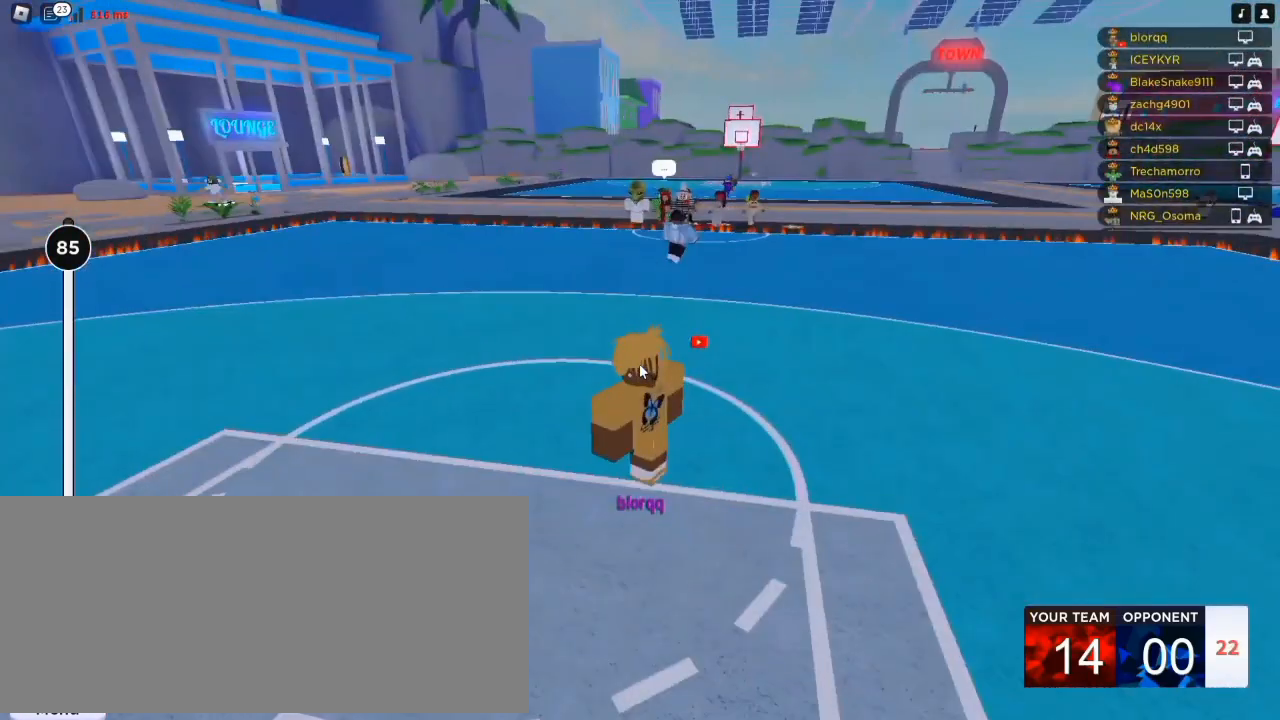
{"keys": ["w"], "mouse": ["right"], "events": [[150, "d", "down"], [150, "w", "down"], [283, "d", "up"]]}
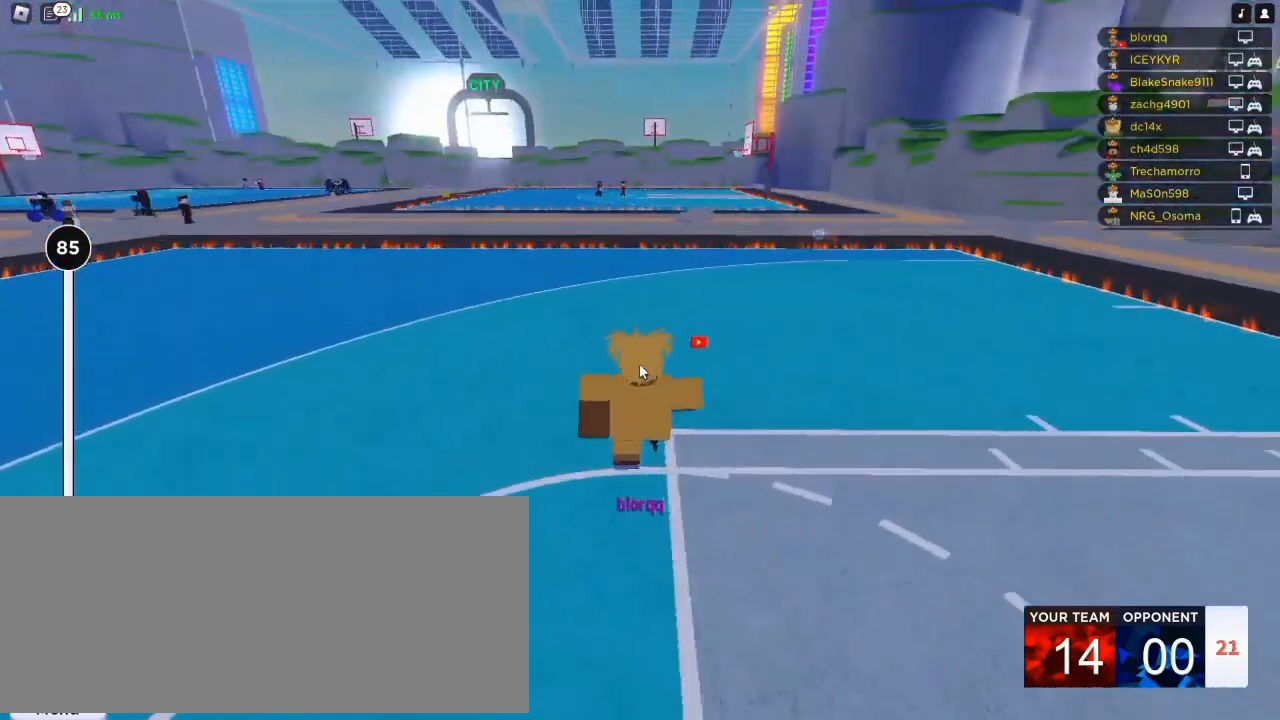
{"keys": ["space"], "mouse": ["right"], "events": [[117, "a", "down"], [283, "a", "up"], [283, "w", "up"], [483, "space", "down"]]}
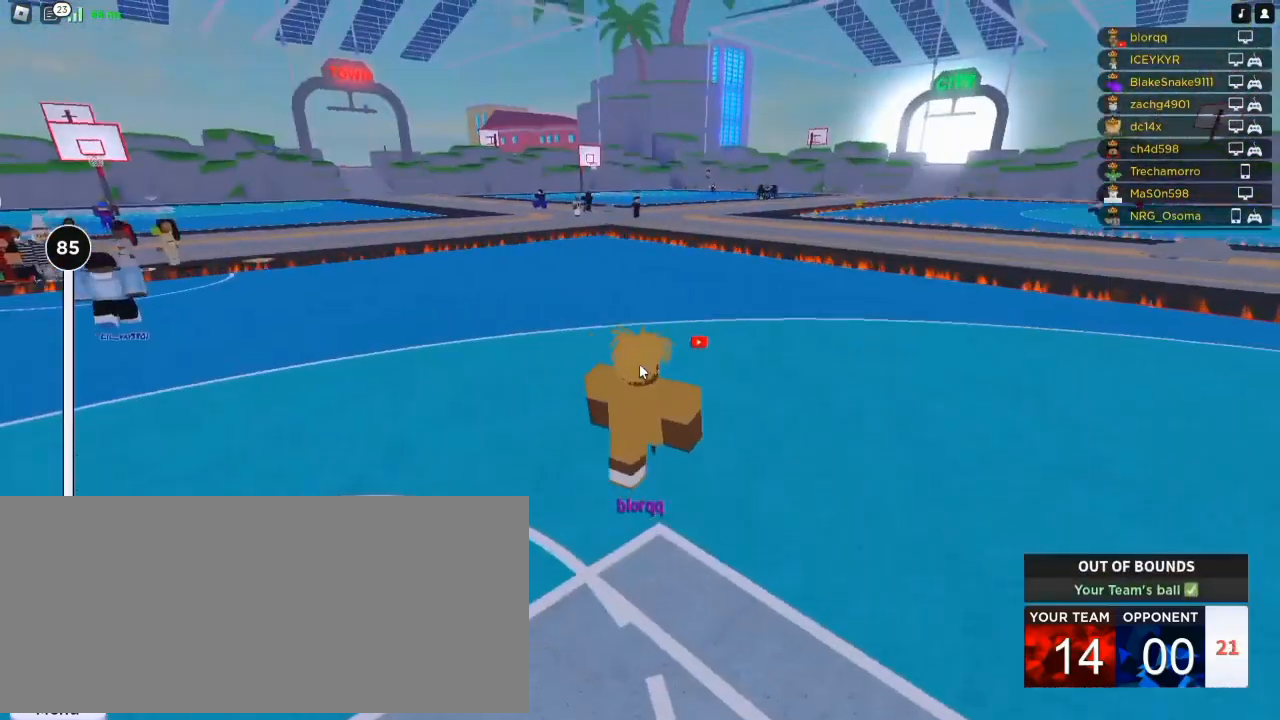
{"keys": [], "mouse": ["right"], "events": [[50, "space", "up"], [117, "space", "down"], [183, "space", "up"], [250, "space", "down"], [317, "space", "up"], [383, "space", "down"], [417, "space", "up"]]}
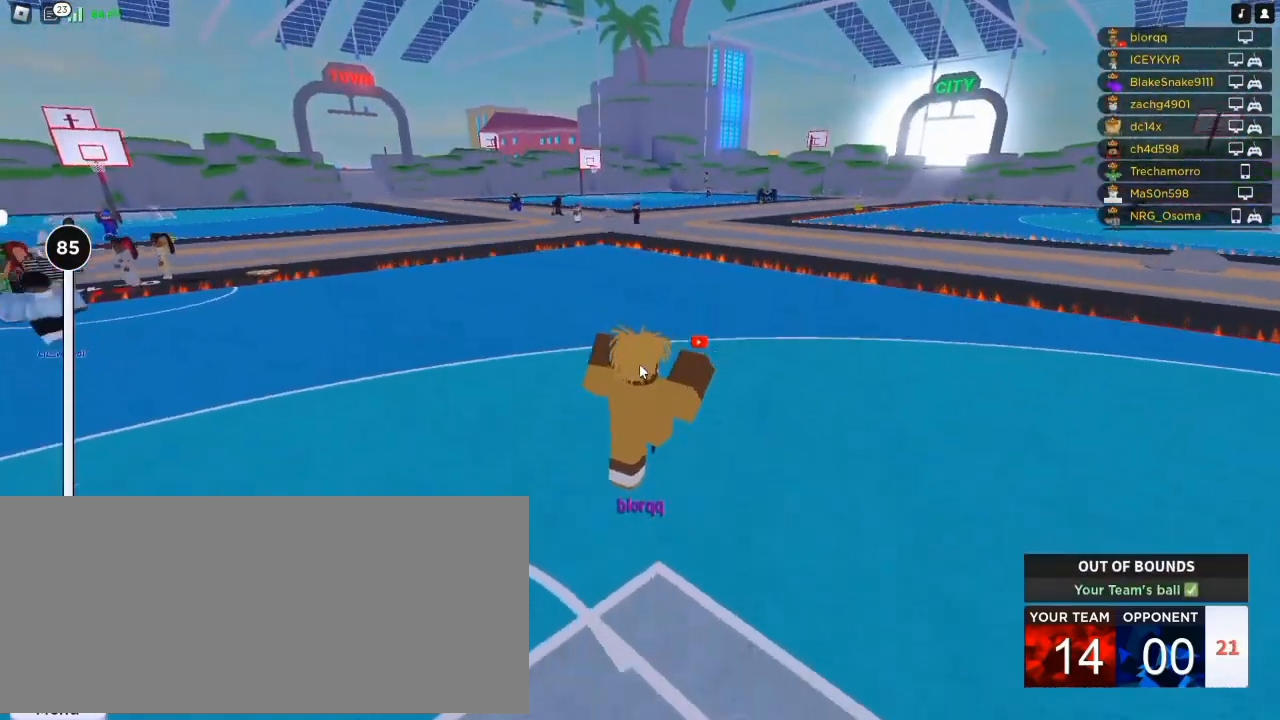
{"keys": [], "mouse": ["right"], "events": [[17, "space", "down"], [50, "space", "up"], [150, "space", "down"], [183, "space", "up"], [283, "space", "down"], [317, "space", "up"], [417, "space", "down"], [450, "space", "up"]]}
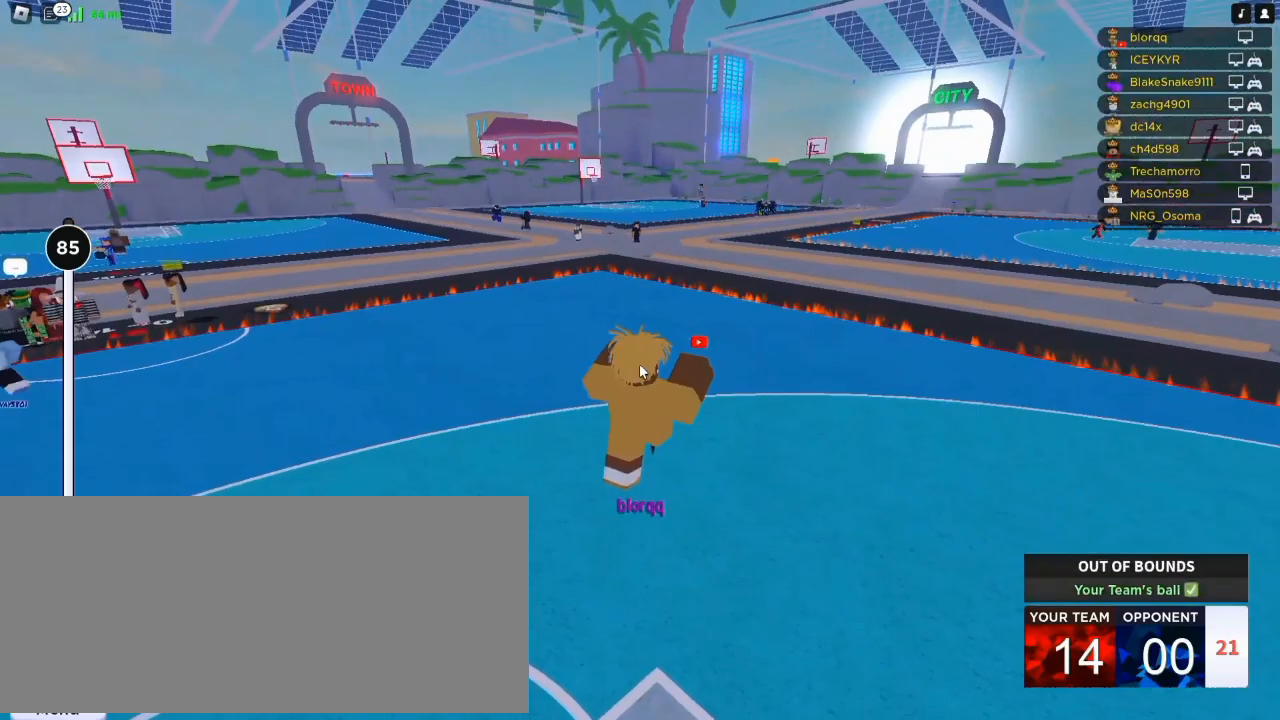
{"keys": [], "mouse": ["right"], "events": [[17, "space", "down"], [50, "space", "up"], [283, "space", "down"], [317, "space", "up"], [417, "space", "down"], [450, "space", "up"]]}
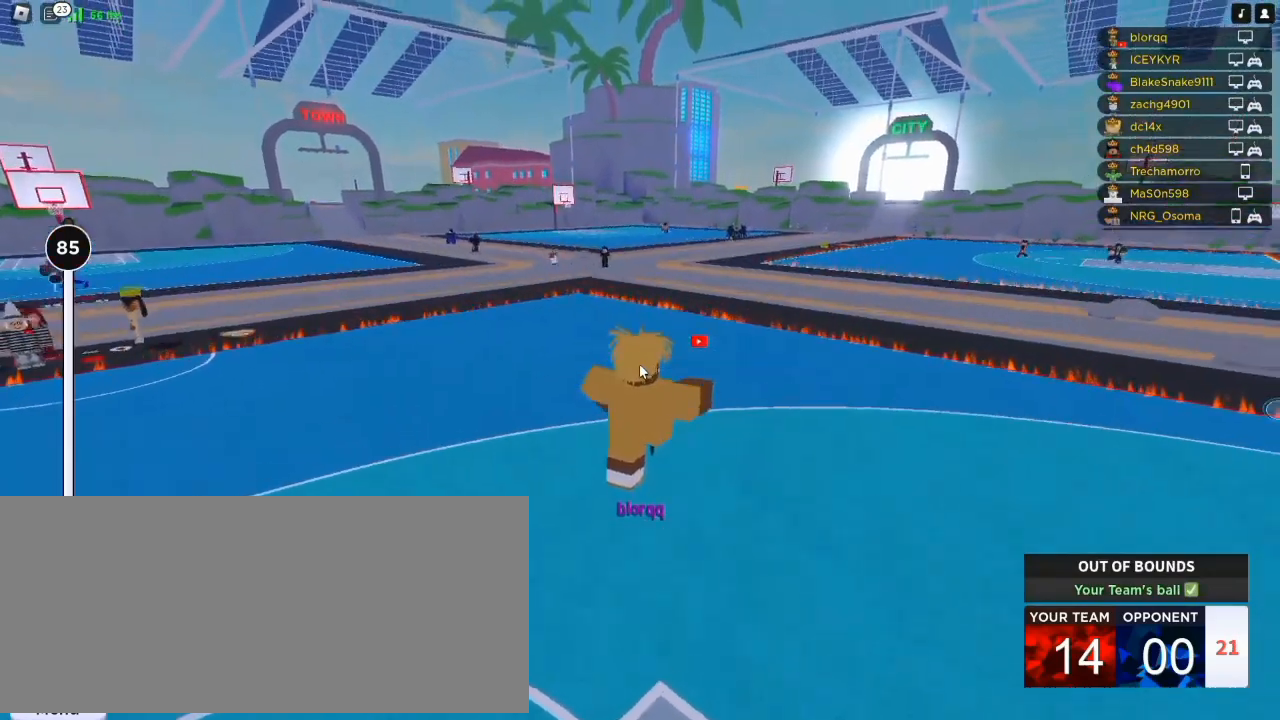
{"keys": ["w"], "mouse": ["left", "right"], "events": [[50, "space", "down"], [83, "space", "up"], [383, "mouse_left", "down"], [417, "w", "down"]]}